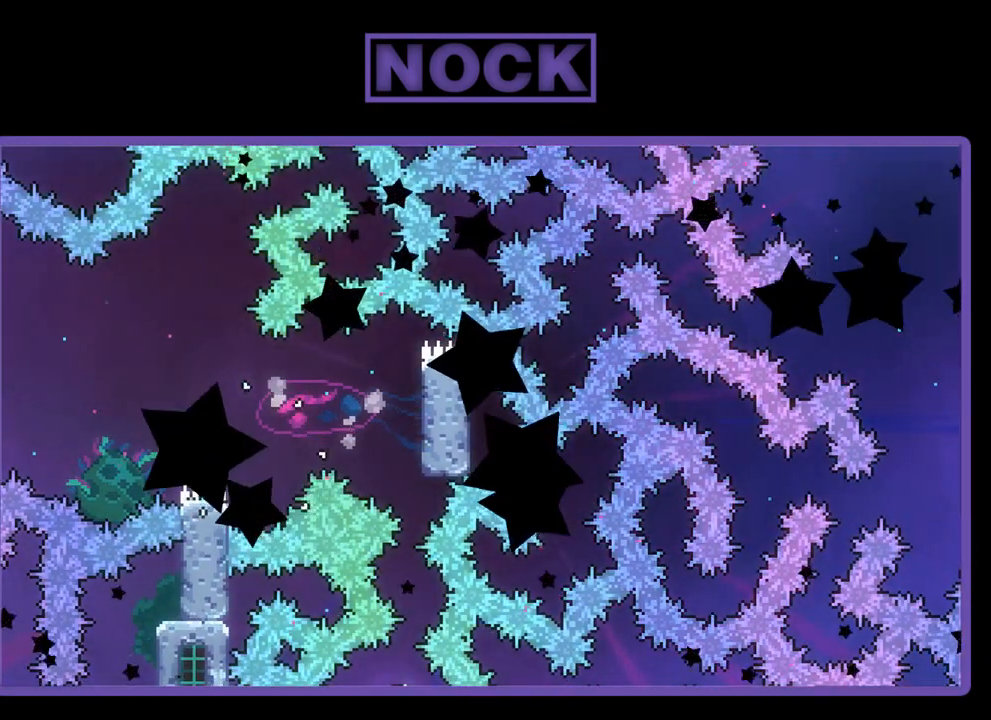
Gameplay with a controller (PlayStation layout); each line is a JSON object with the inputs held at the frame after it. "events" lists button and stick changes between this image and that frame as [ms after this image, input, new state], when the widget could be followed in between. Not read: right_stick.
{"buttons": ["R2"], "left_stick": "center", "events": [[217, "R2", "down"]]}
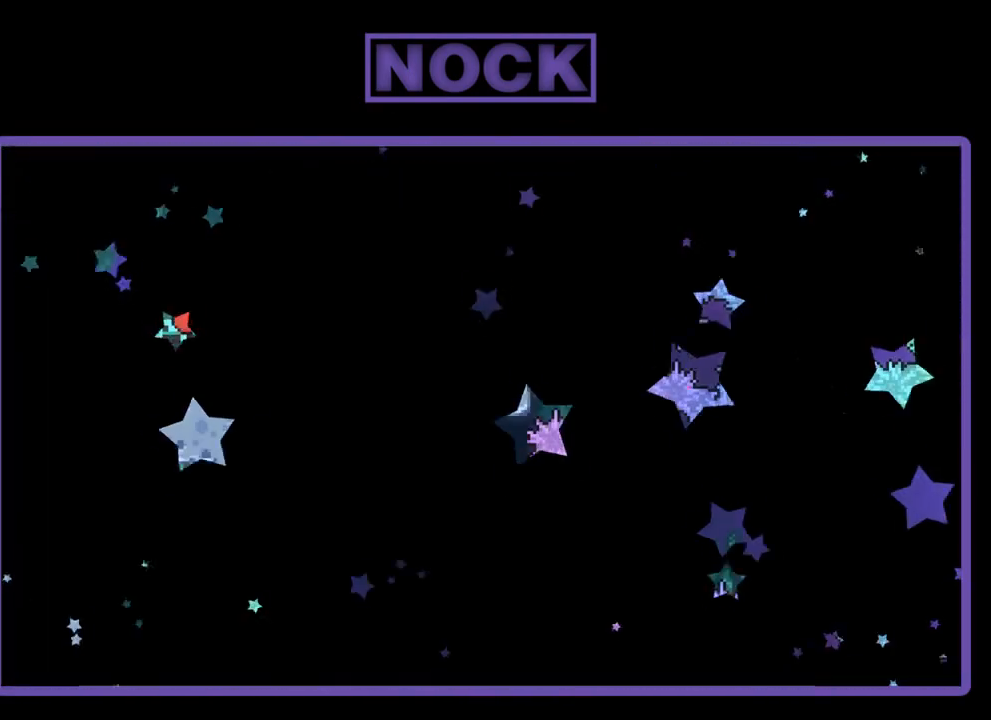
{"buttons": ["R2"], "left_stick": "center", "events": []}
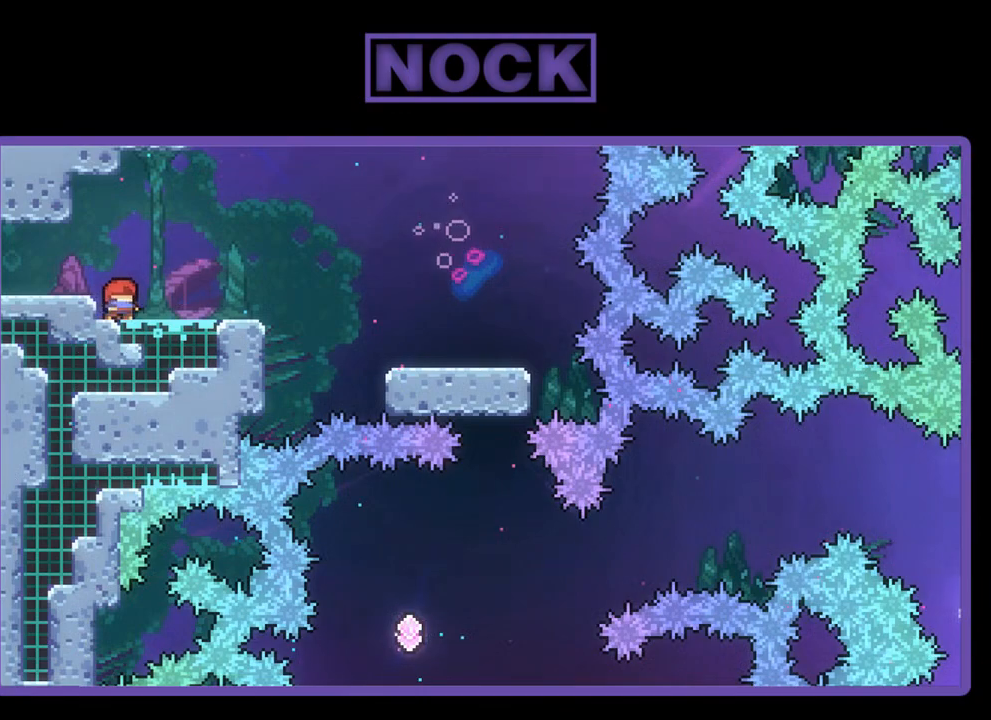
{"buttons": ["R2"], "left_stick": "center", "events": []}
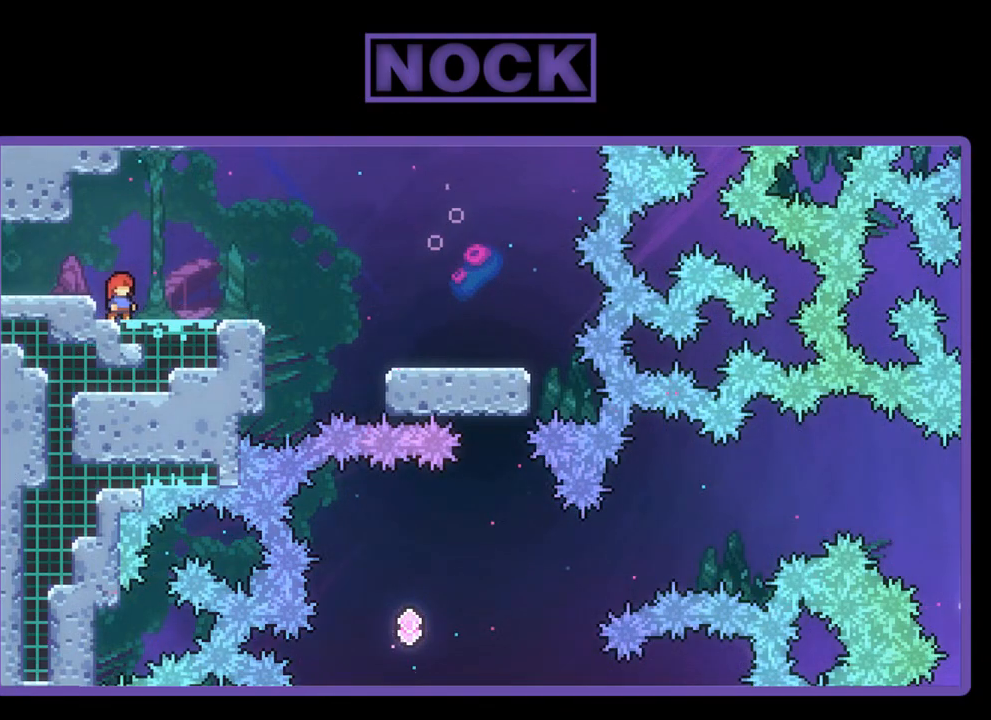
{"buttons": ["R2", "DPAD_RIGHT"], "left_stick": "center", "events": [[183, "DPAD_RIGHT", "down"]]}
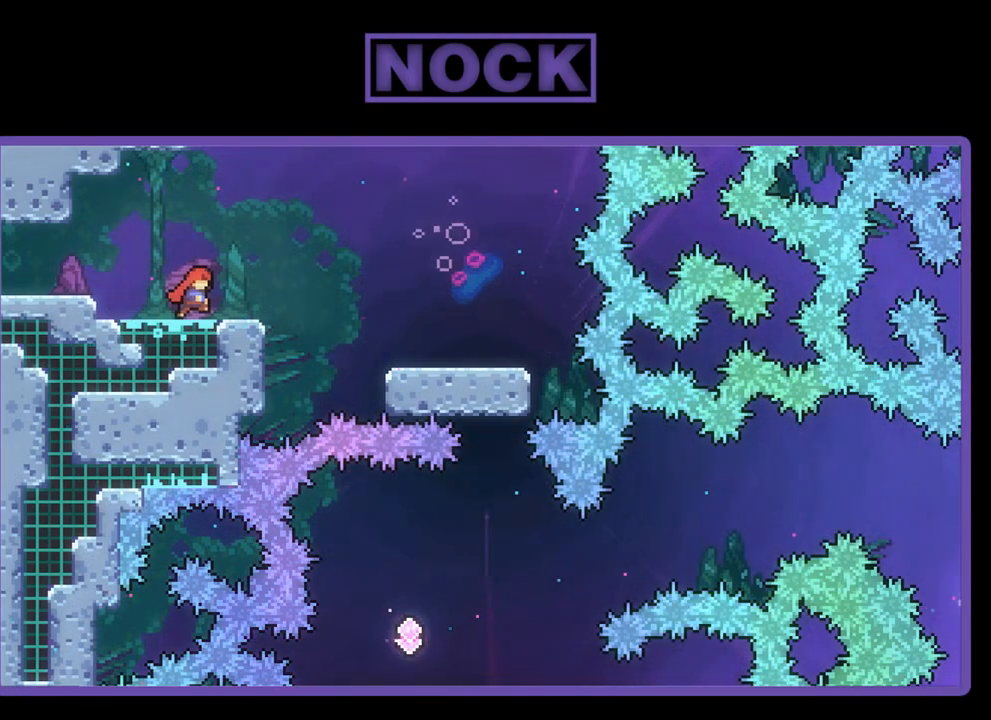
{"buttons": ["R2", "DPAD_RIGHT"], "left_stick": "center", "events": [[117, "CROSS", "down"], [350, "CROSS", "up"]]}
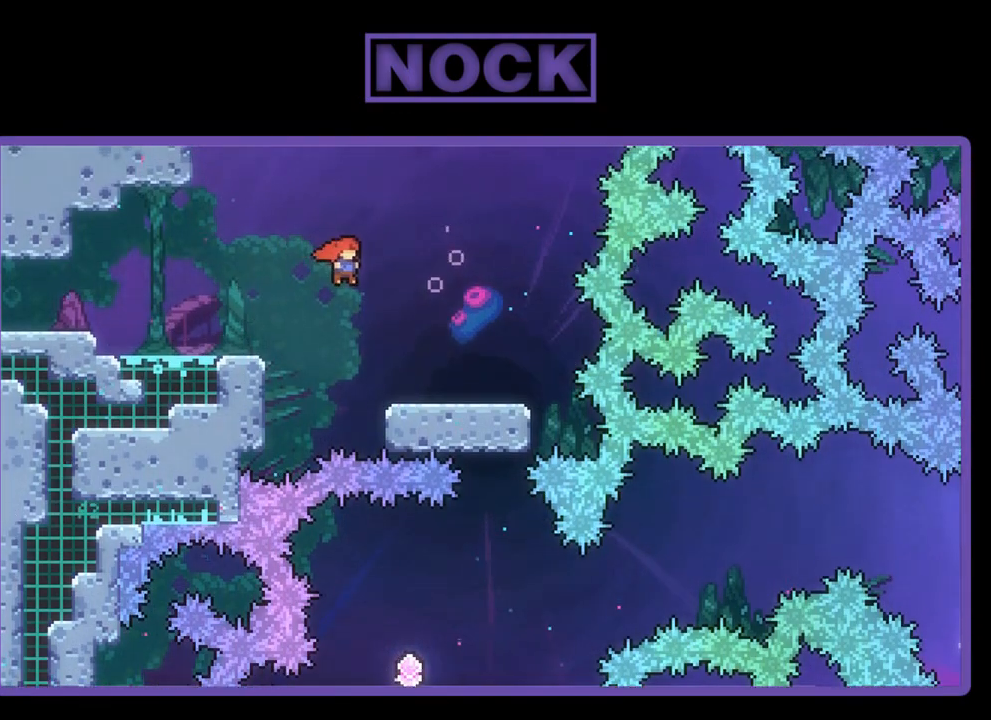
{"buttons": ["R2"], "left_stick": "center", "events": [[483, "DPAD_RIGHT", "up"]]}
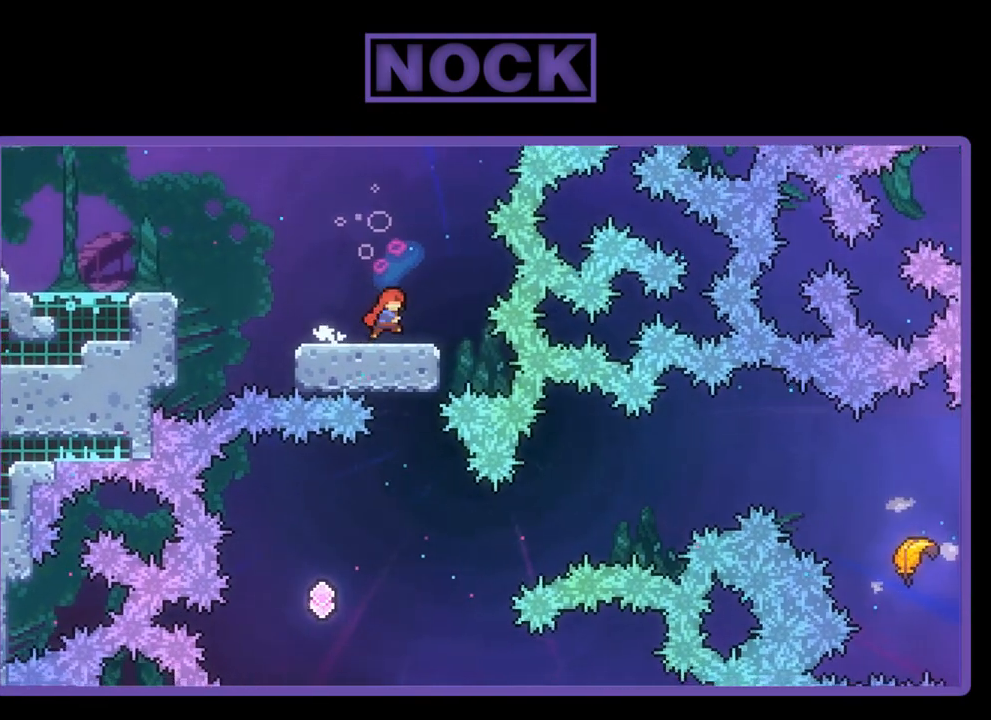
{"buttons": ["R2"], "left_stick": "center", "events": []}
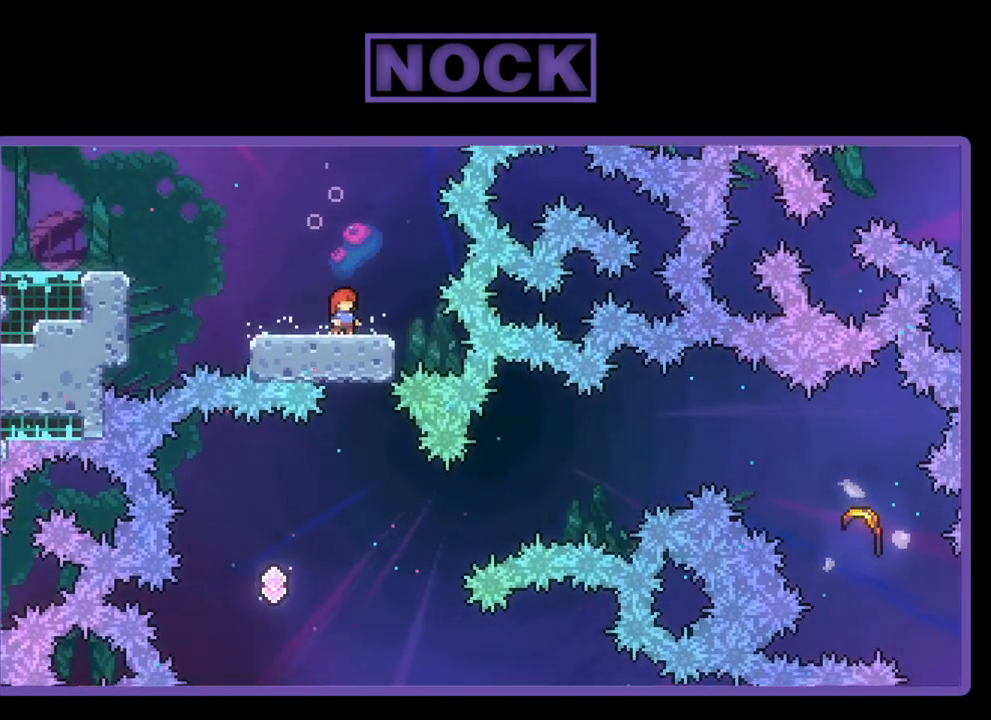
{"buttons": ["R2", "DPAD_LEFT"], "left_stick": "center", "events": [[350, "DPAD_LEFT", "down"]]}
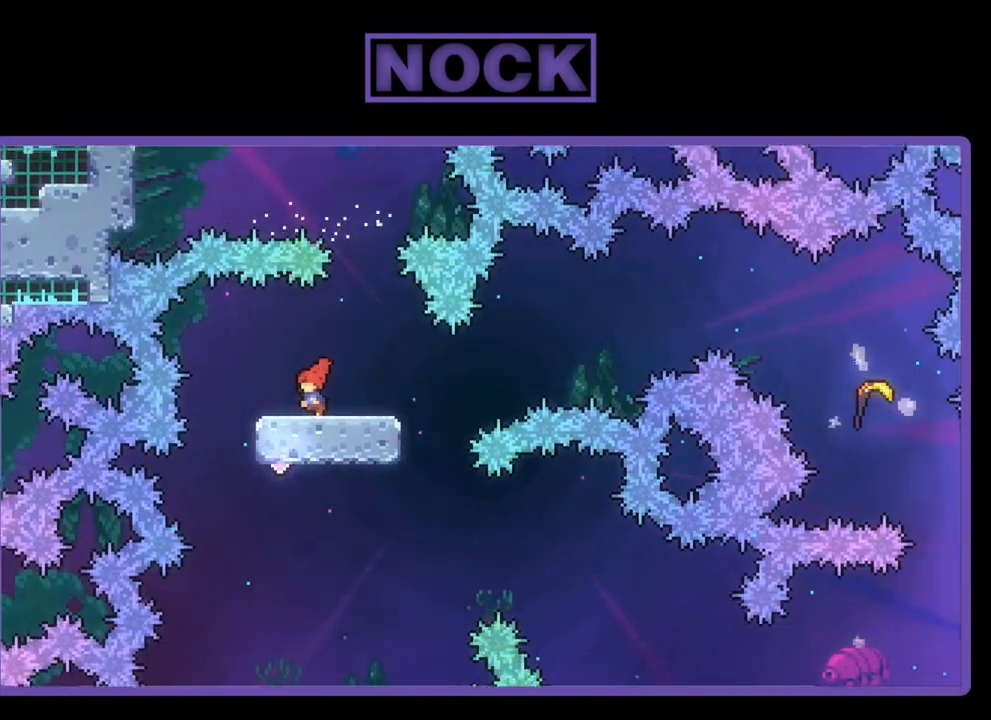
{"buttons": ["CROSS", "R2", "DPAD_LEFT"], "left_stick": "center", "events": [[50, "DPAD_LEFT", "up"], [250, "DPAD_LEFT", "down"], [317, "DPAD_LEFT", "up"], [450, "CROSS", "down"], [483, "DPAD_LEFT", "down"]]}
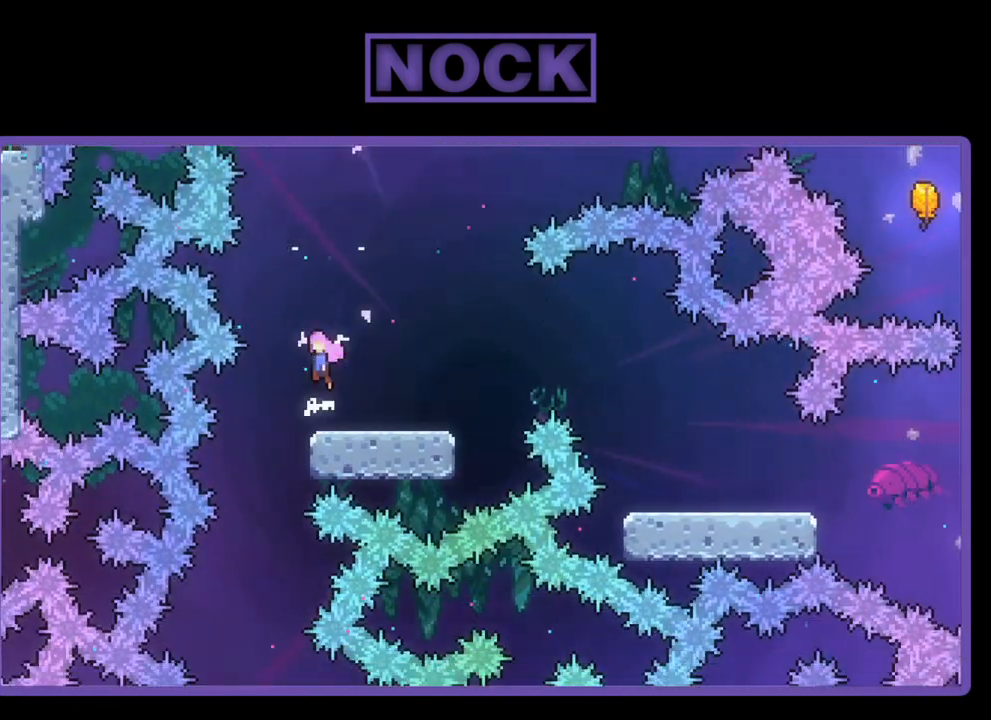
{"buttons": ["R2"], "left_stick": "center", "events": [[83, "CROSS", "up"], [117, "DPAD_LEFT", "up"], [317, "DPAD_LEFT", "down"], [483, "DPAD_LEFT", "up"]]}
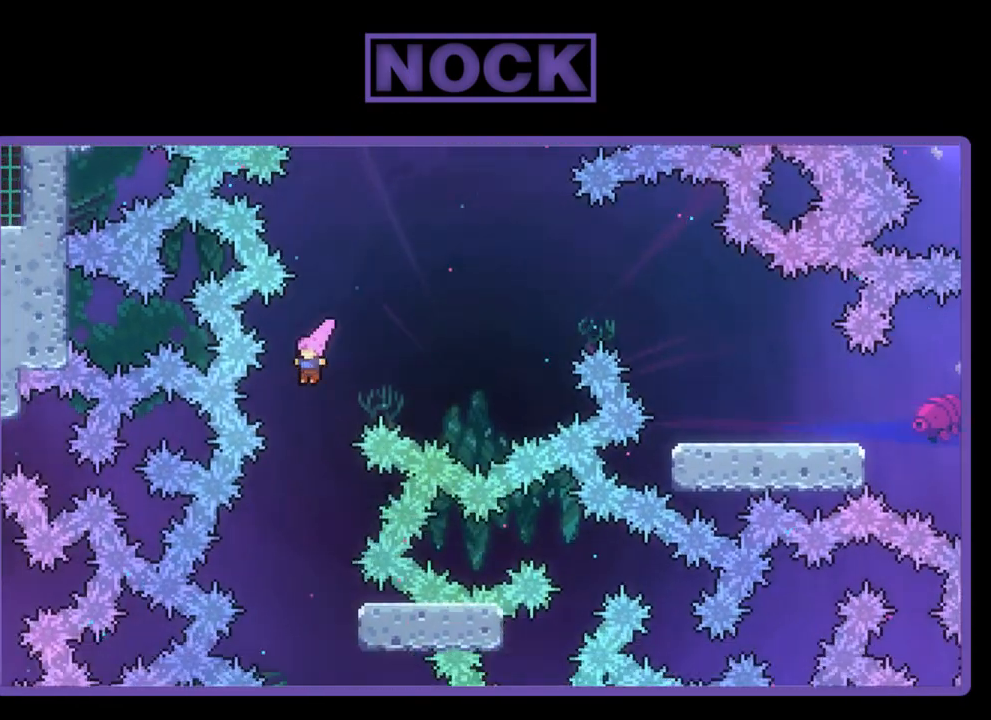
{"buttons": ["R2", "DPAD_DOWN", "DPAD_RIGHT"], "left_stick": "center", "events": [[83, "DPAD_DOWN", "down"], [217, "DPAD_RIGHT", "down"]]}
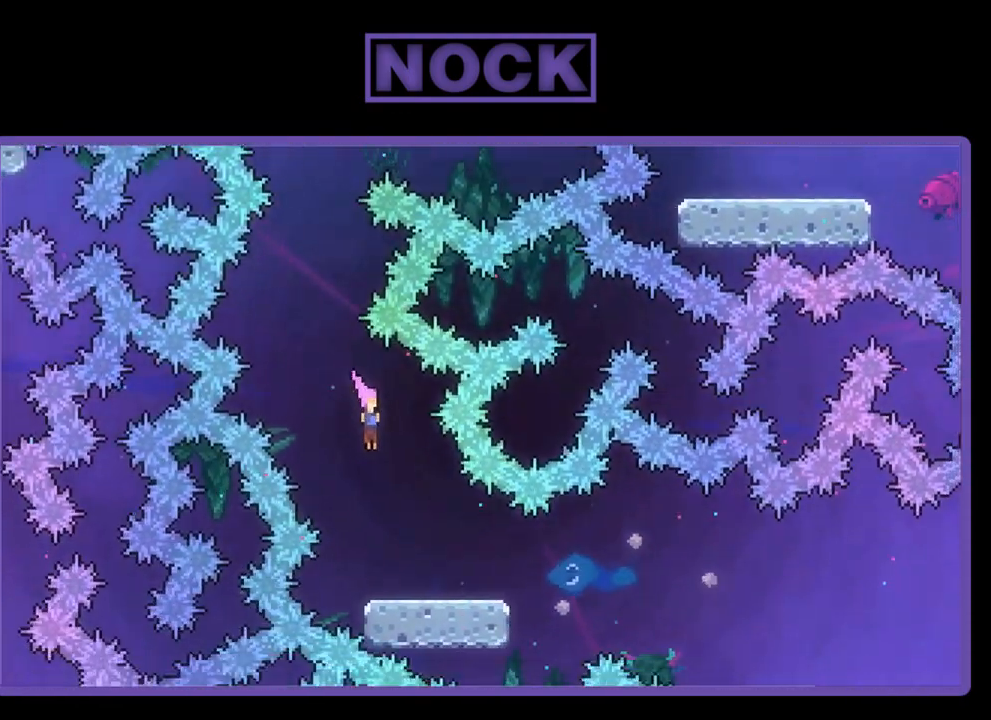
{"buttons": ["CROSS", "R2", "DPAD_DOWN", "DPAD_RIGHT"], "left_stick": "center", "events": [[283, "CIRCLE", "down"], [417, "CIRCLE", "up"], [450, "CROSS", "down"]]}
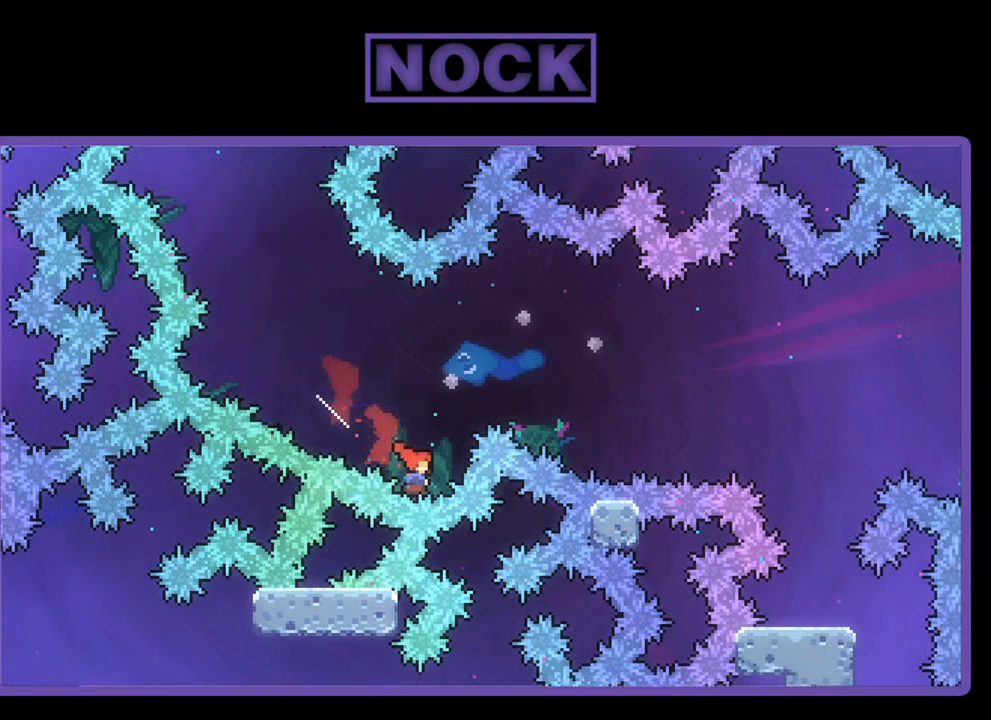
{"buttons": [], "left_stick": "center", "events": [[83, "DPAD_DOWN", "up"], [150, "DPAD_UP", "down"], [217, "CIRCLE", "down"], [383, "CROSS", "up"], [383, "R2", "up"], [417, "CIRCLE", "up"], [417, "DPAD_RIGHT", "up"], [450, "DPAD_UP", "up"]]}
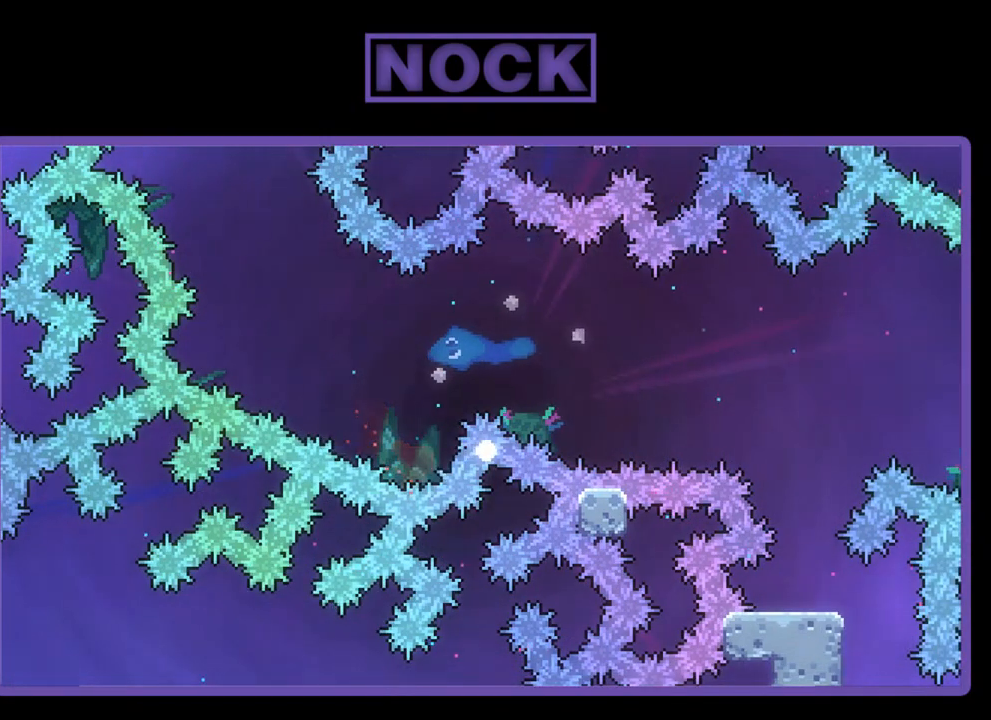
{"buttons": [], "left_stick": "center", "events": []}
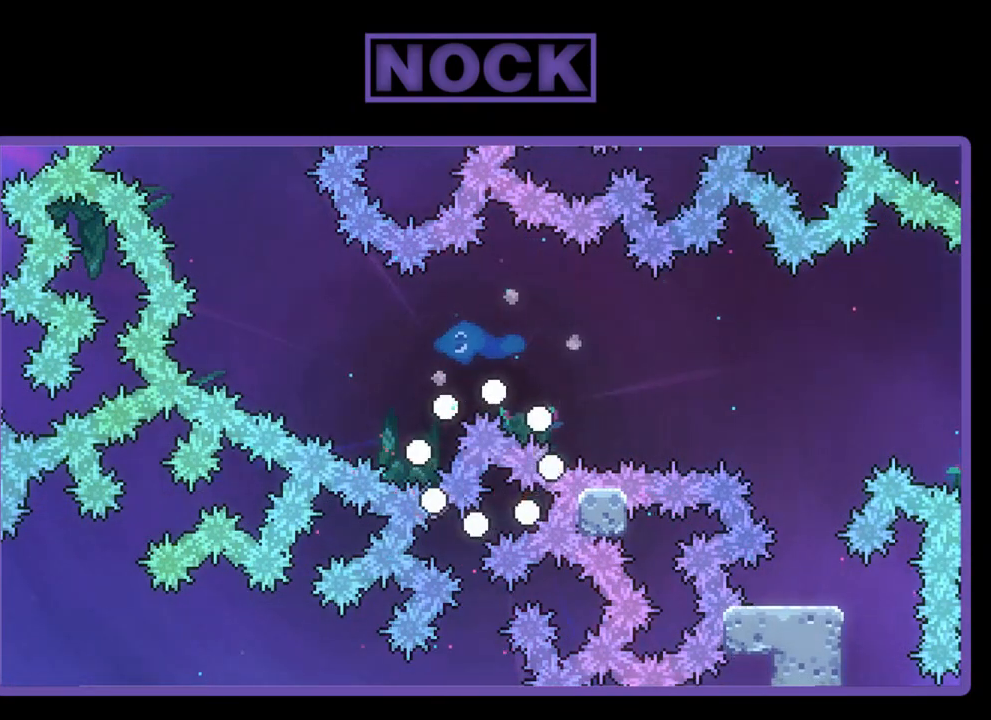
{"buttons": [], "left_stick": "center", "events": []}
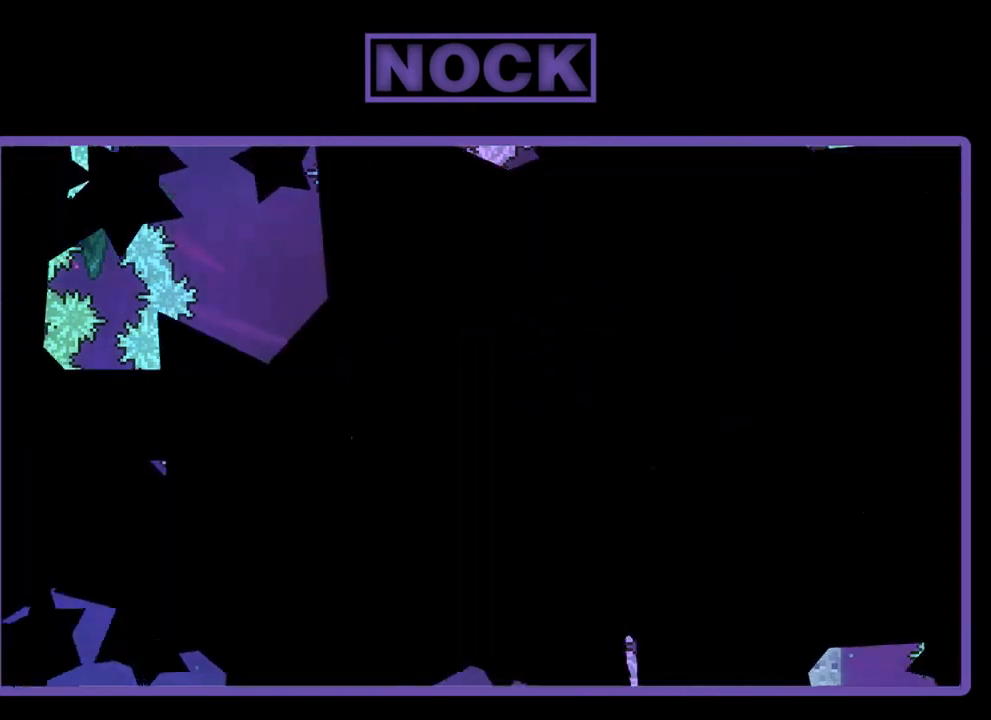
{"buttons": ["R2", "DPAD_RIGHT"], "left_stick": "center", "events": [[150, "R2", "down"], [417, "DPAD_RIGHT", "down"]]}
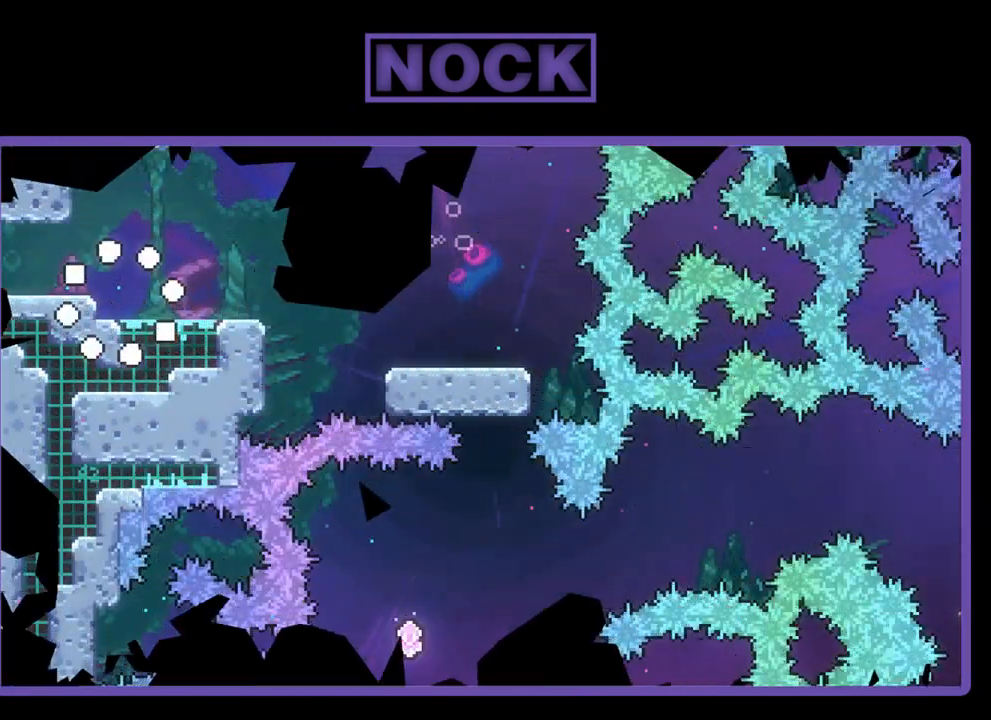
{"buttons": ["R2", "DPAD_RIGHT"], "left_stick": "center", "events": []}
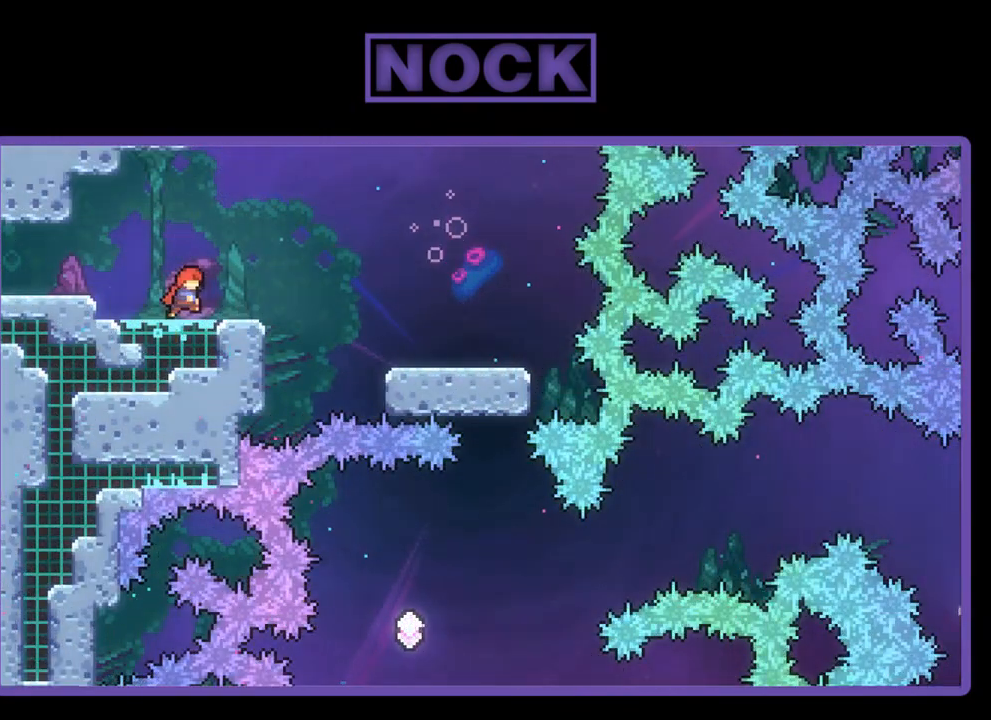
{"buttons": ["R2", "DPAD_RIGHT"], "left_stick": "center", "events": [[150, "CROSS", "down"], [350, "CROSS", "up"]]}
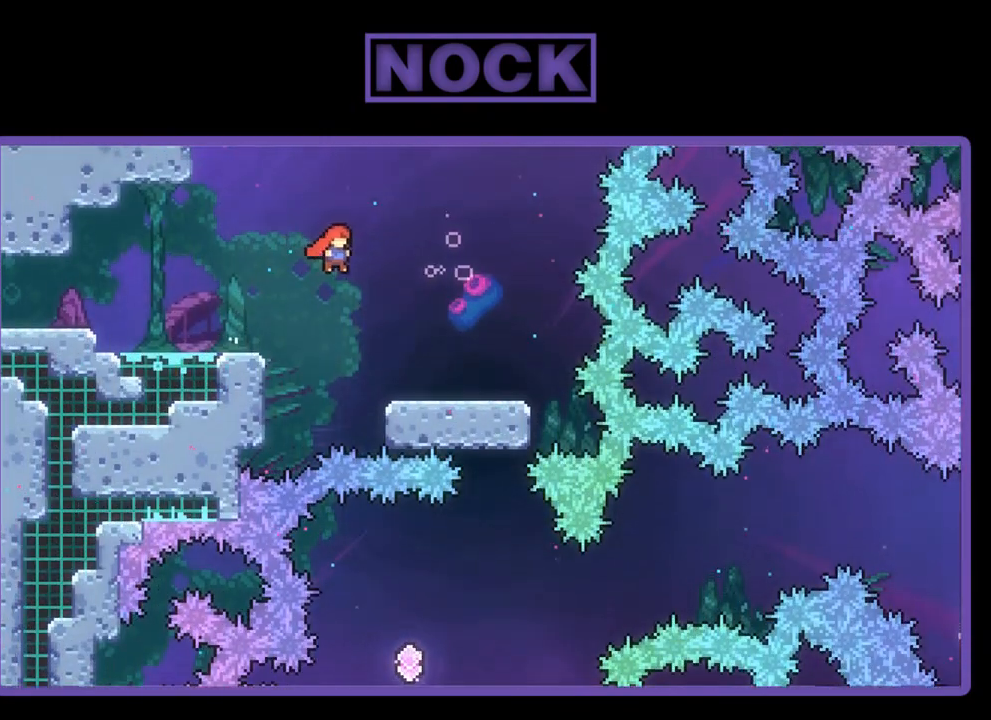
{"buttons": ["R2", "DPAD_RIGHT"], "left_stick": "center", "events": []}
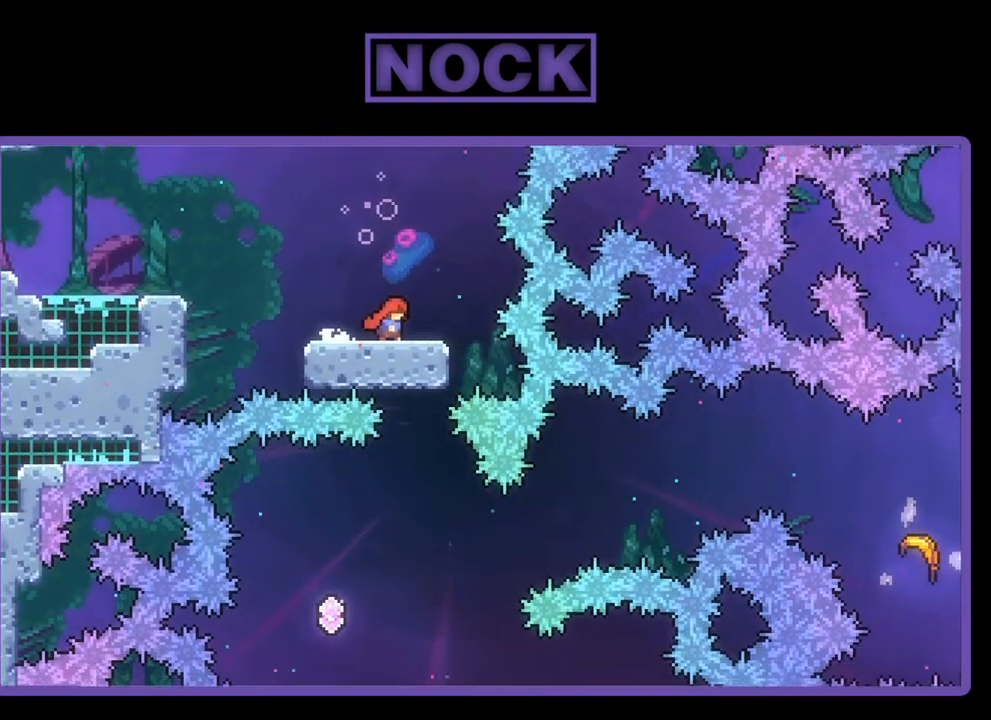
{"buttons": ["R2"], "left_stick": "center", "events": [[83, "DPAD_RIGHT", "up"]]}
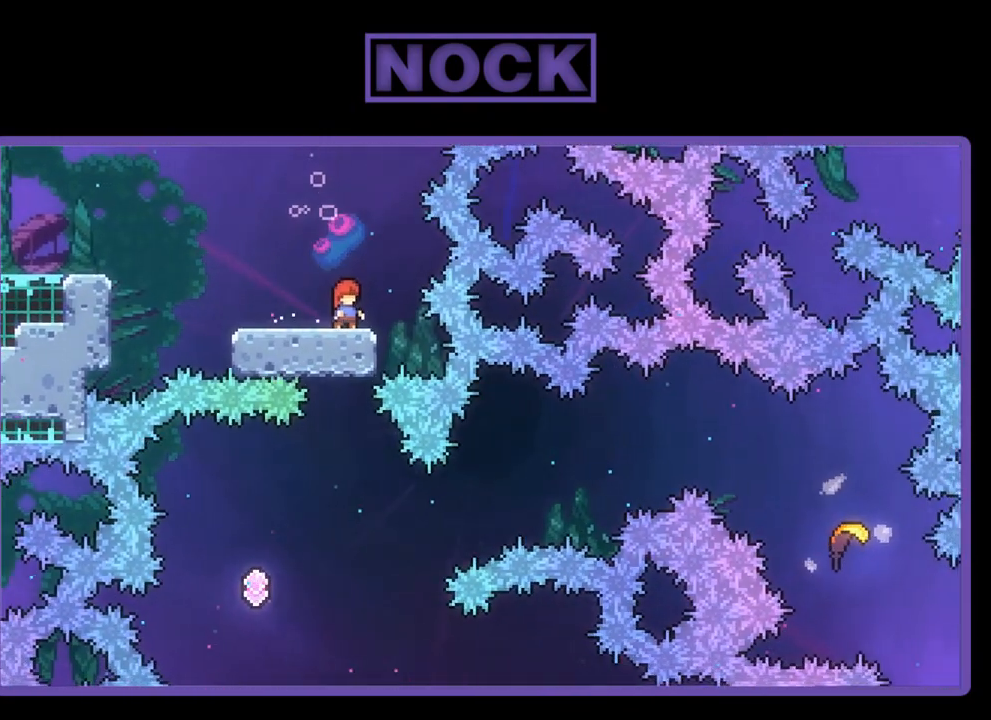
{"buttons": ["R2", "DPAD_LEFT"], "left_stick": "center", "events": [[317, "DPAD_LEFT", "down"]]}
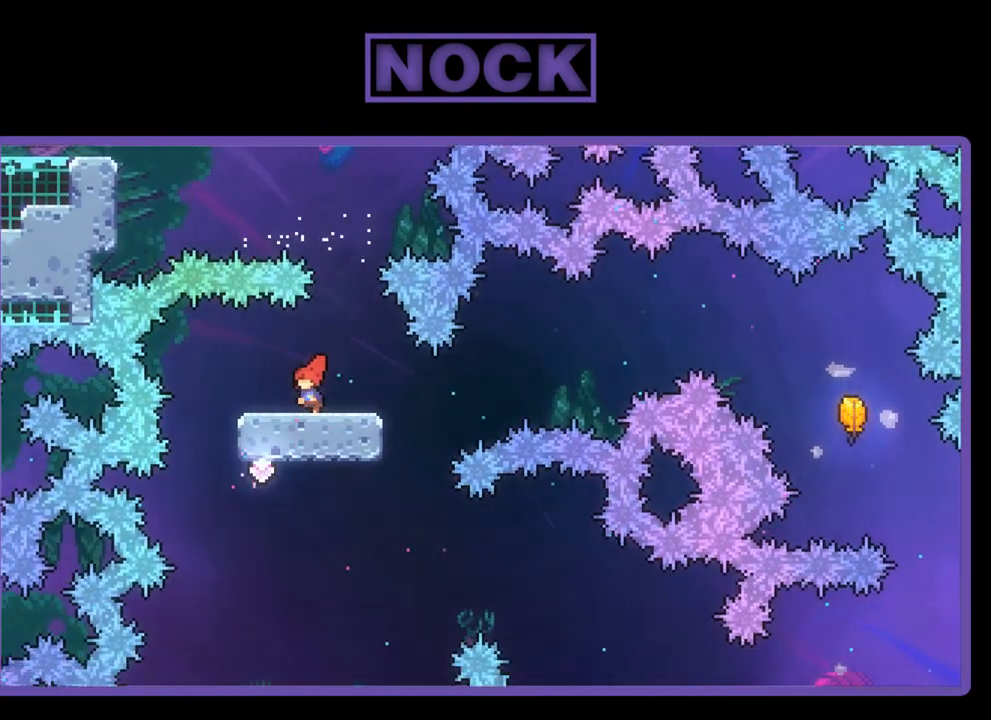
{"buttons": ["R2", "DPAD_LEFT"], "left_stick": "center", "events": [[83, "DPAD_LEFT", "up"], [283, "DPAD_LEFT", "down"]]}
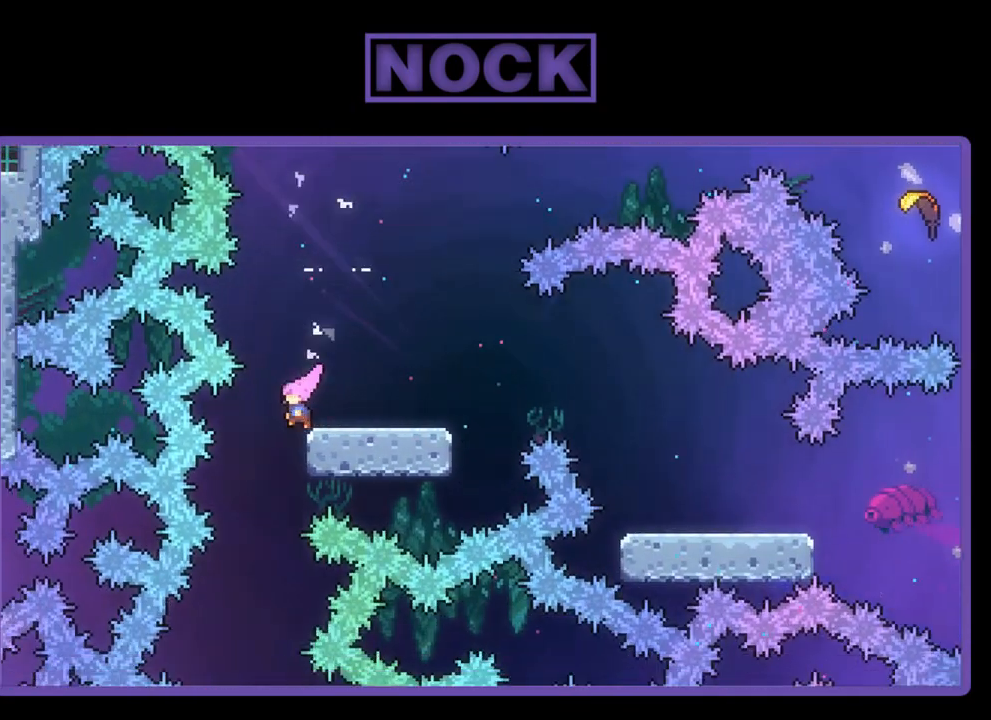
{"buttons": ["R2"], "left_stick": "center", "events": [[17, "DPAD_LEFT", "up"]]}
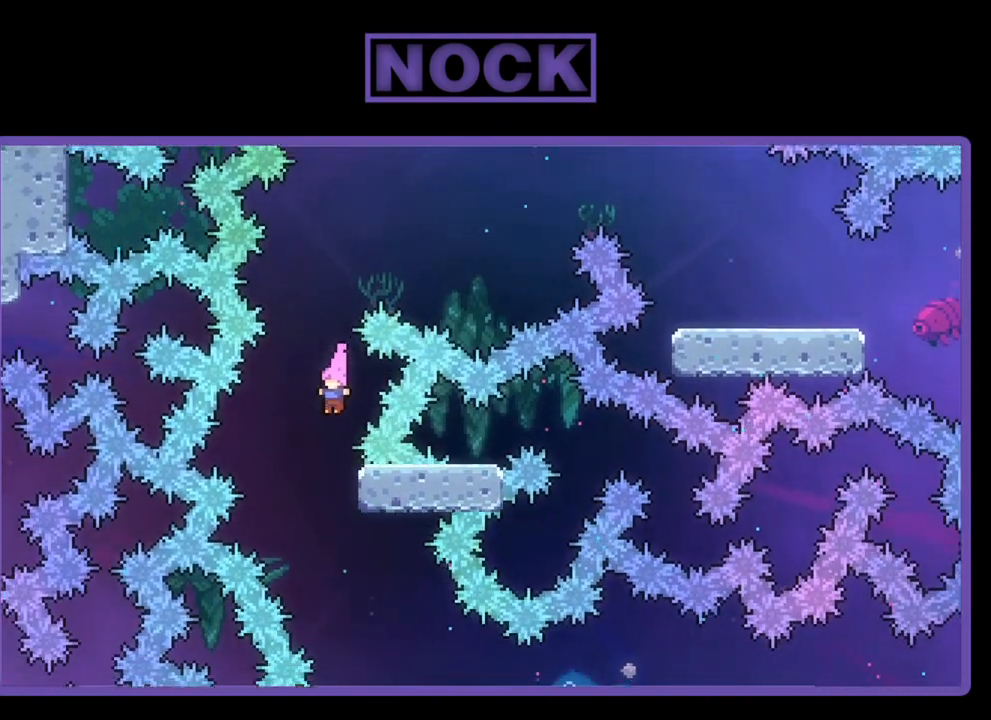
{"buttons": ["CIRCLE", "R2", "DPAD_DOWN", "DPAD_RIGHT"], "left_stick": "center", "events": [[283, "DPAD_RIGHT", "down"], [350, "DPAD_DOWN", "down"], [483, "CIRCLE", "down"]]}
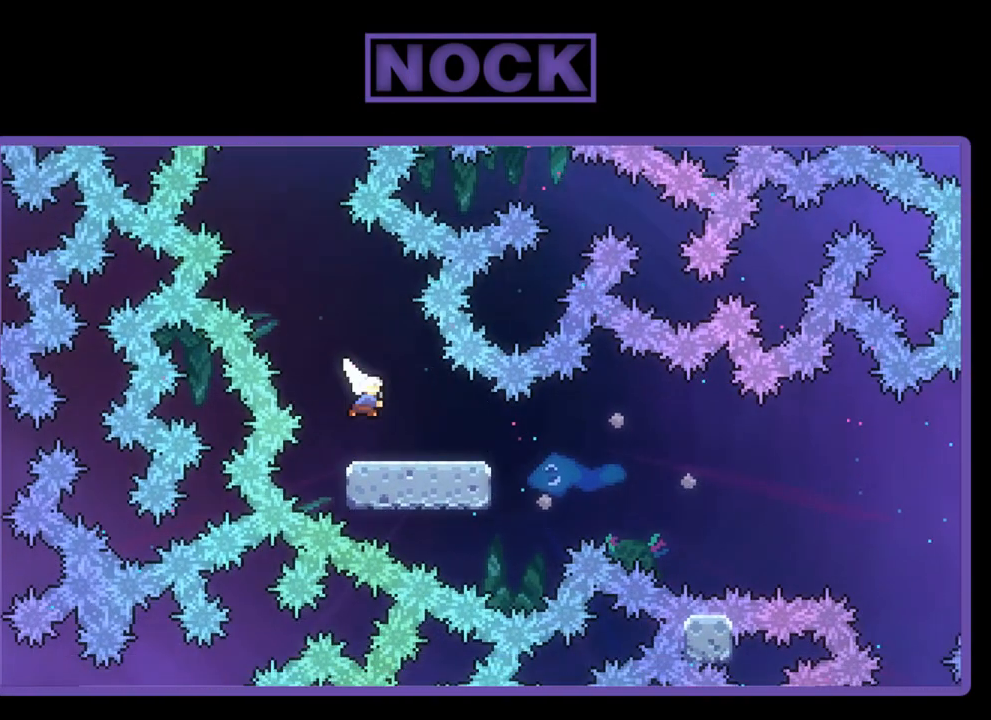
{"buttons": ["CROSS", "R2", "DPAD_RIGHT"], "left_stick": "center", "events": [[183, "CIRCLE", "up"], [250, "CROSS", "down"], [450, "DPAD_DOWN", "up"]]}
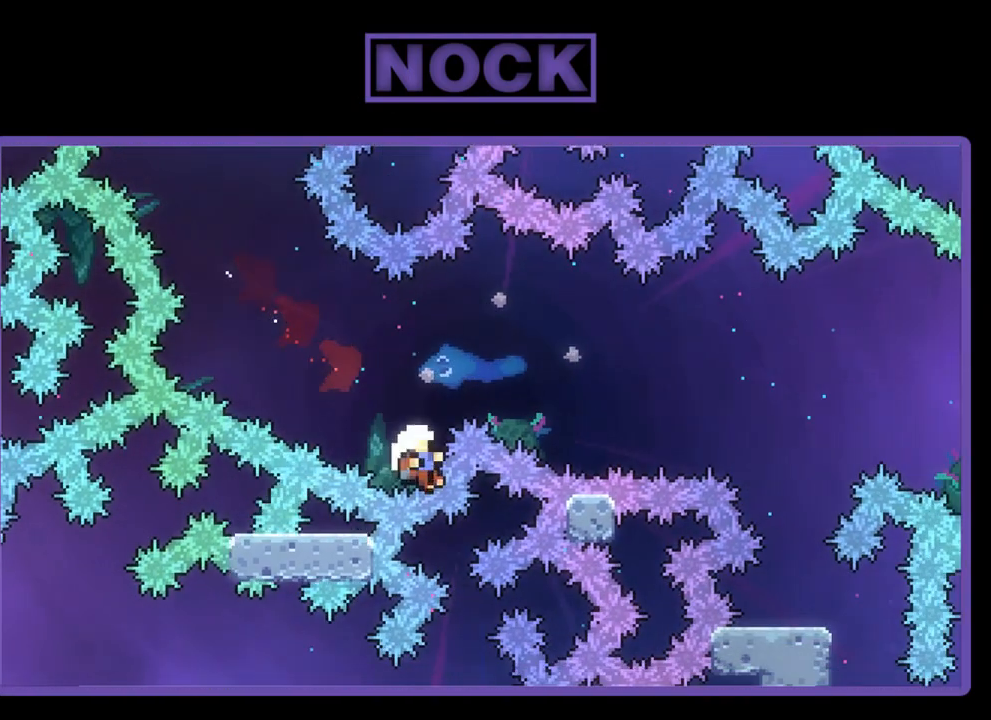
{"buttons": [], "left_stick": "center", "events": [[17, "DPAD_UP", "down"], [117, "CROSS", "up"], [183, "R2", "up"], [217, "DPAD_RIGHT", "up"], [283, "DPAD_UP", "up"]]}
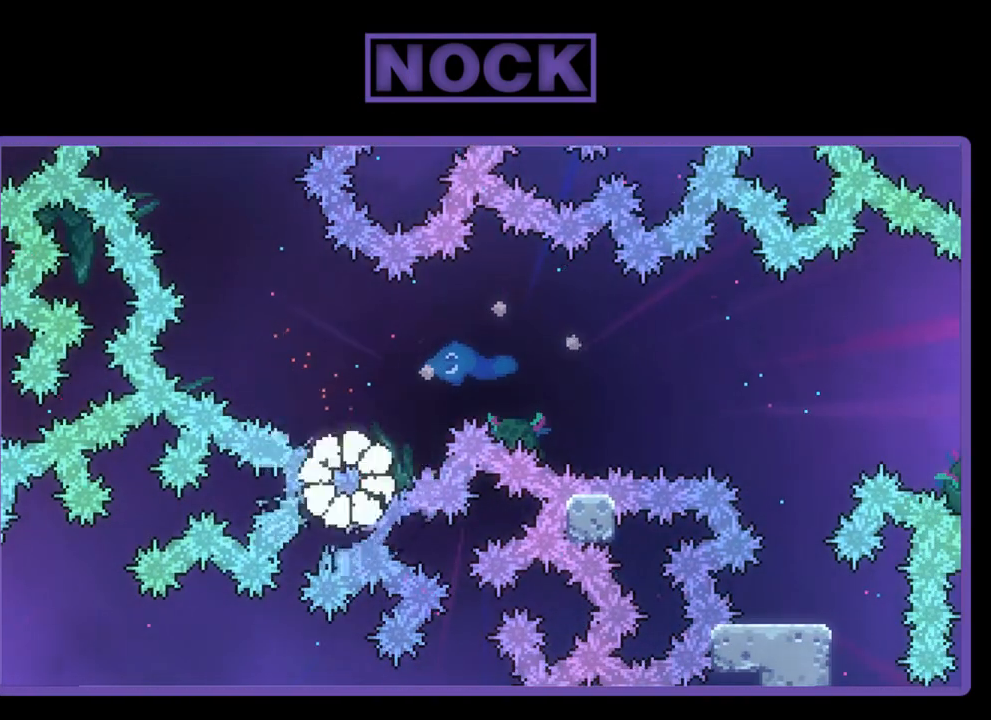
{"buttons": [], "left_stick": "center", "events": []}
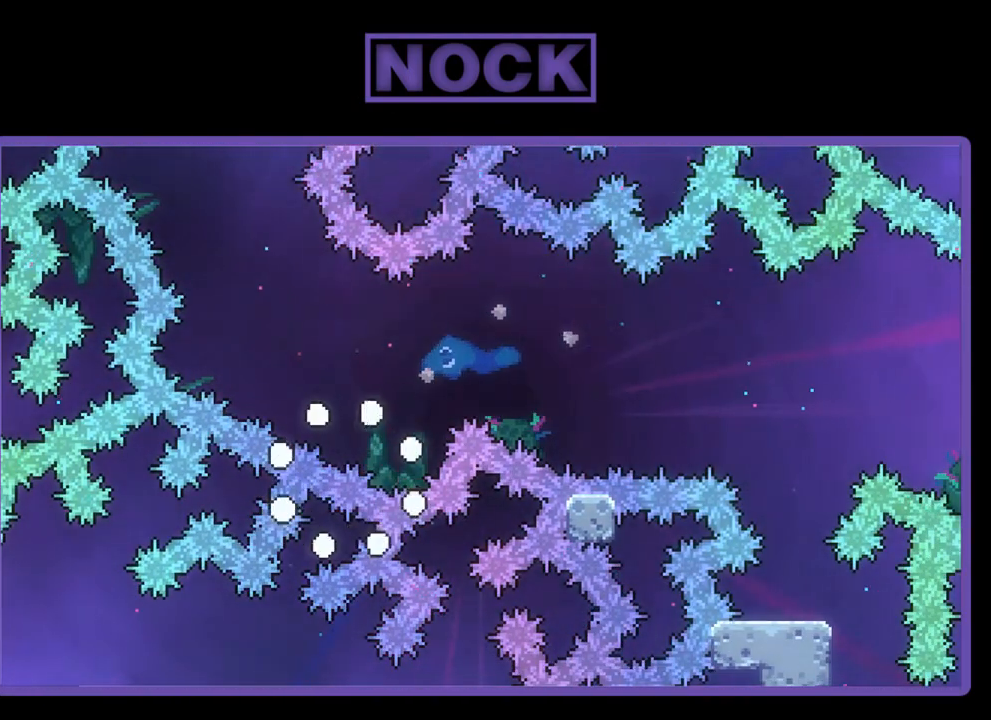
{"buttons": [], "left_stick": "center", "events": []}
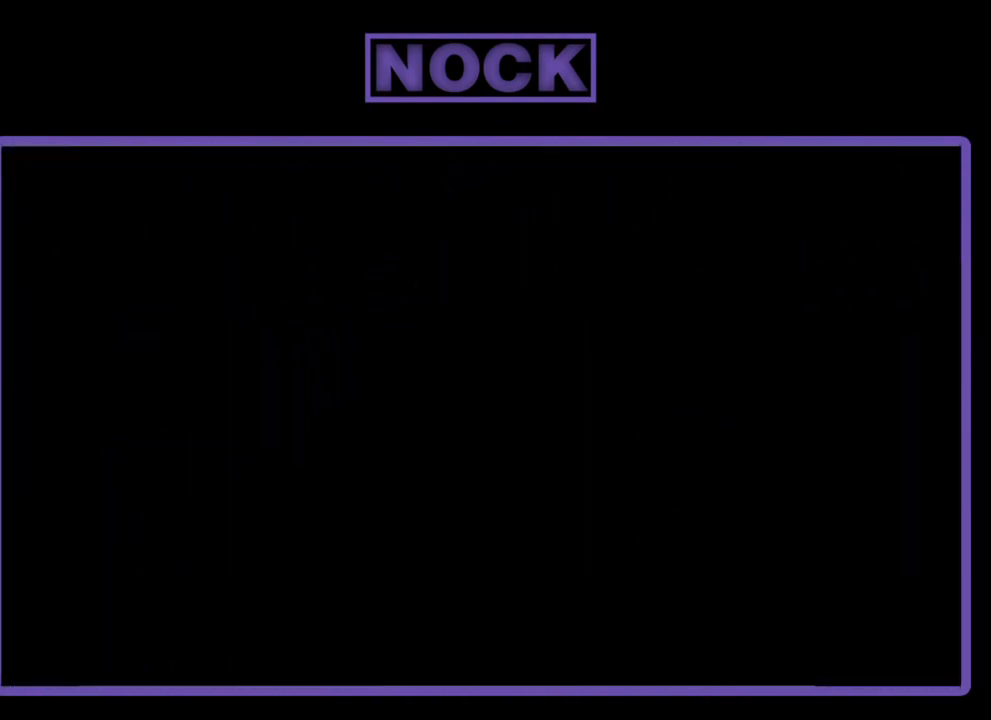
{"buttons": [], "left_stick": "center", "events": []}
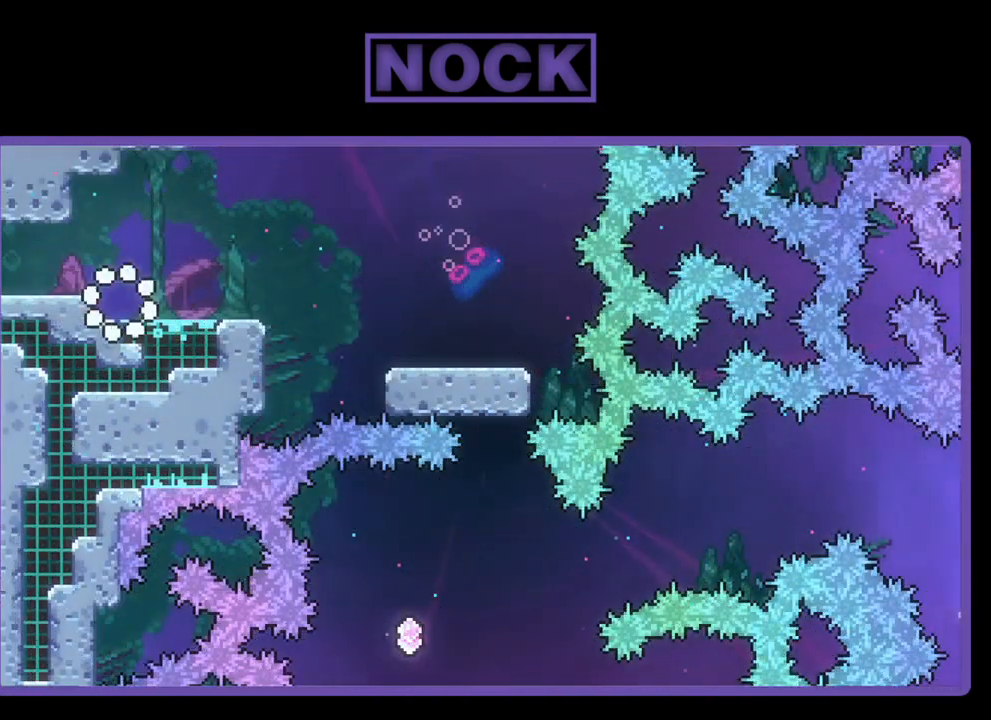
{"buttons": ["R2", "DPAD_RIGHT"], "left_stick": "center", "events": [[417, "R2", "down"], [450, "DPAD_RIGHT", "down"]]}